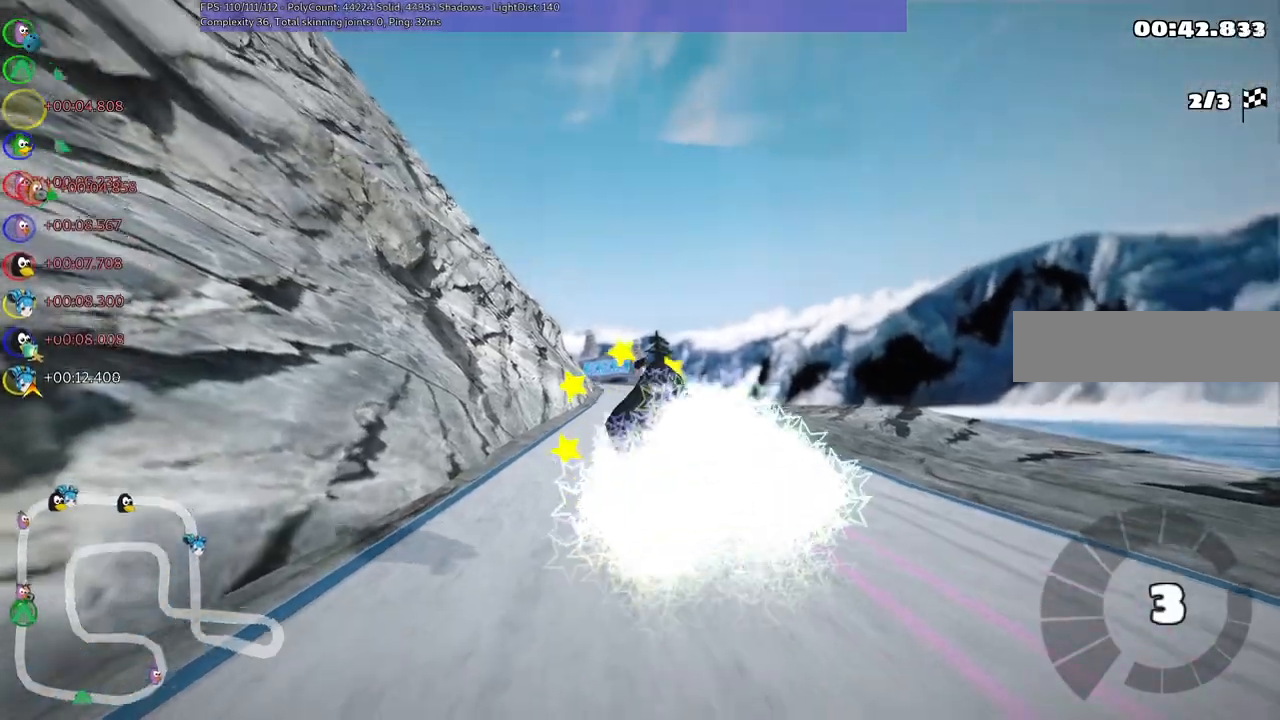
Gameplay with keyboard; each line is a JSON object with the keys held at the frame after it. "events" lists presses ("down") and releases ("up") of ".", "/", "alt_r", "b", "c", "comma", "ctrl_r", "d", "down", "f", "g", "h", "j", "k", "l", "left", "m", "n", "quote", "return", "right", "semicolon", "shift_r", "space", "super", "up" and "v" between this image and that frame as [ms after this image, input, new state], when the widget could be followed in between. No other keys are recorded. Mouse input is not recorded.
{"keys": ["up"], "events": [[167, "left", "up"], [167, "m", "up"]]}
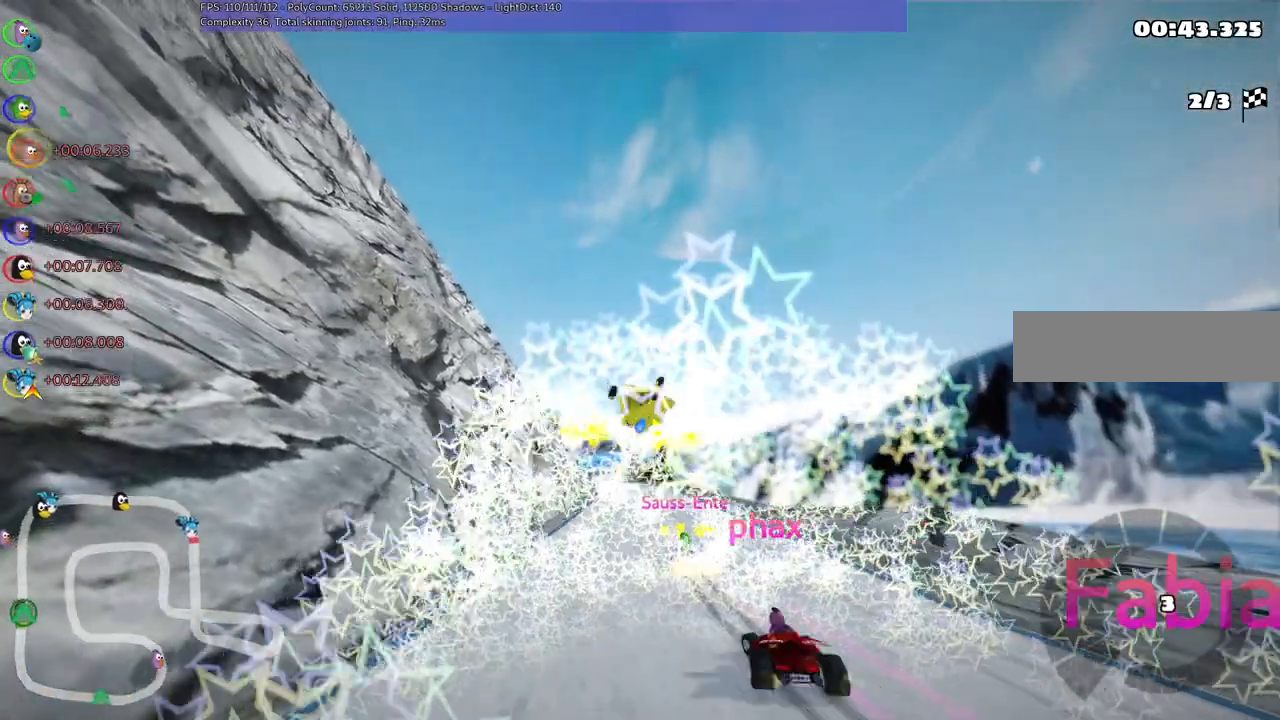
{"keys": ["up"], "events": []}
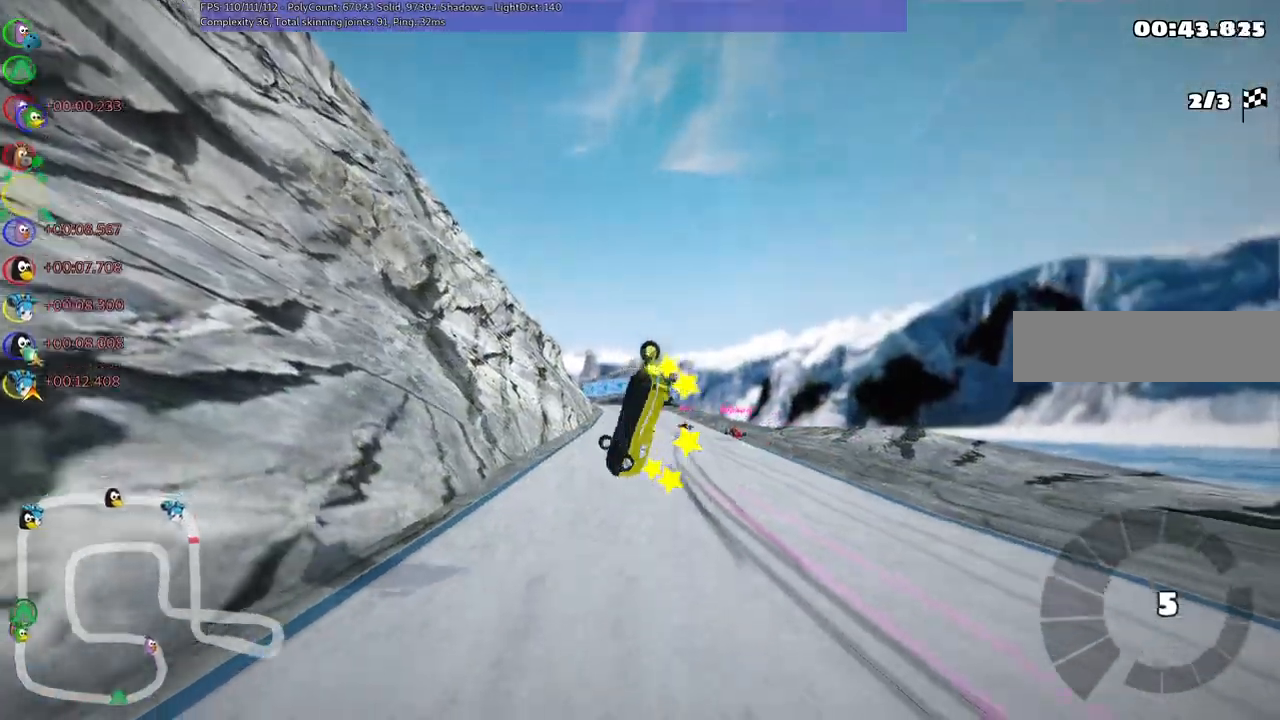
{"keys": ["up"], "events": []}
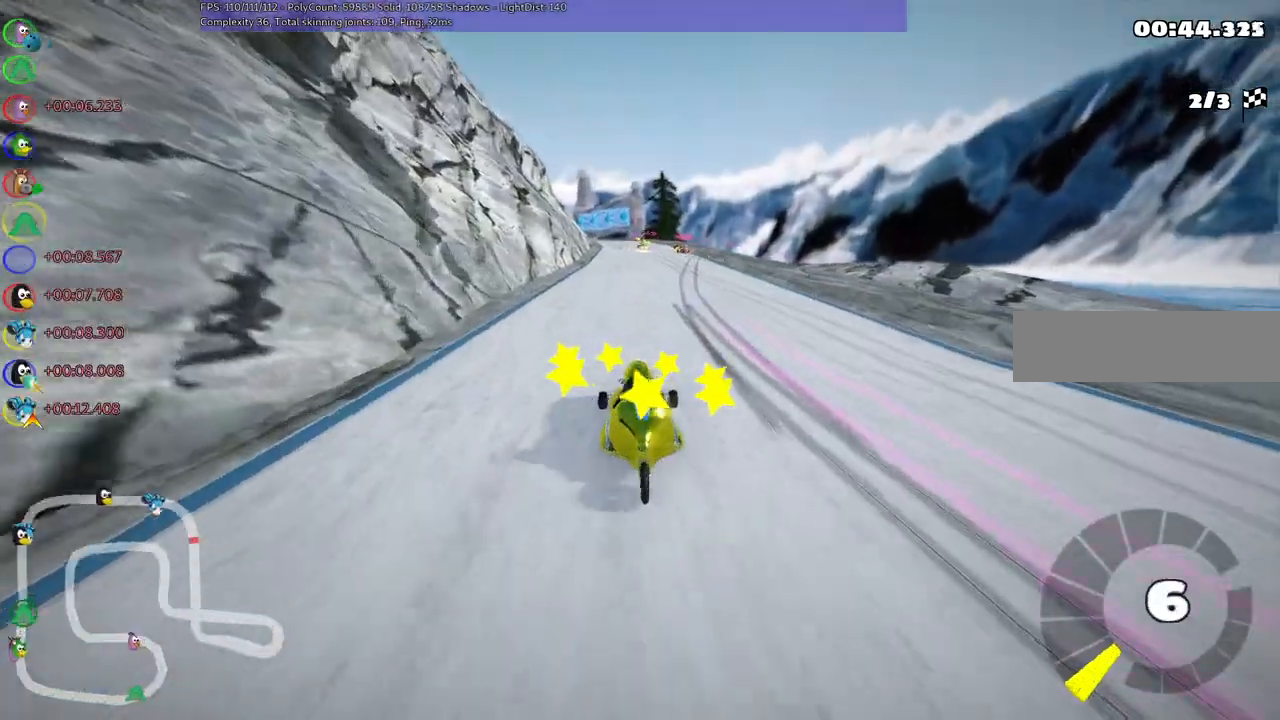
{"keys": ["right", "up"], "events": [[333, "right", "down"]]}
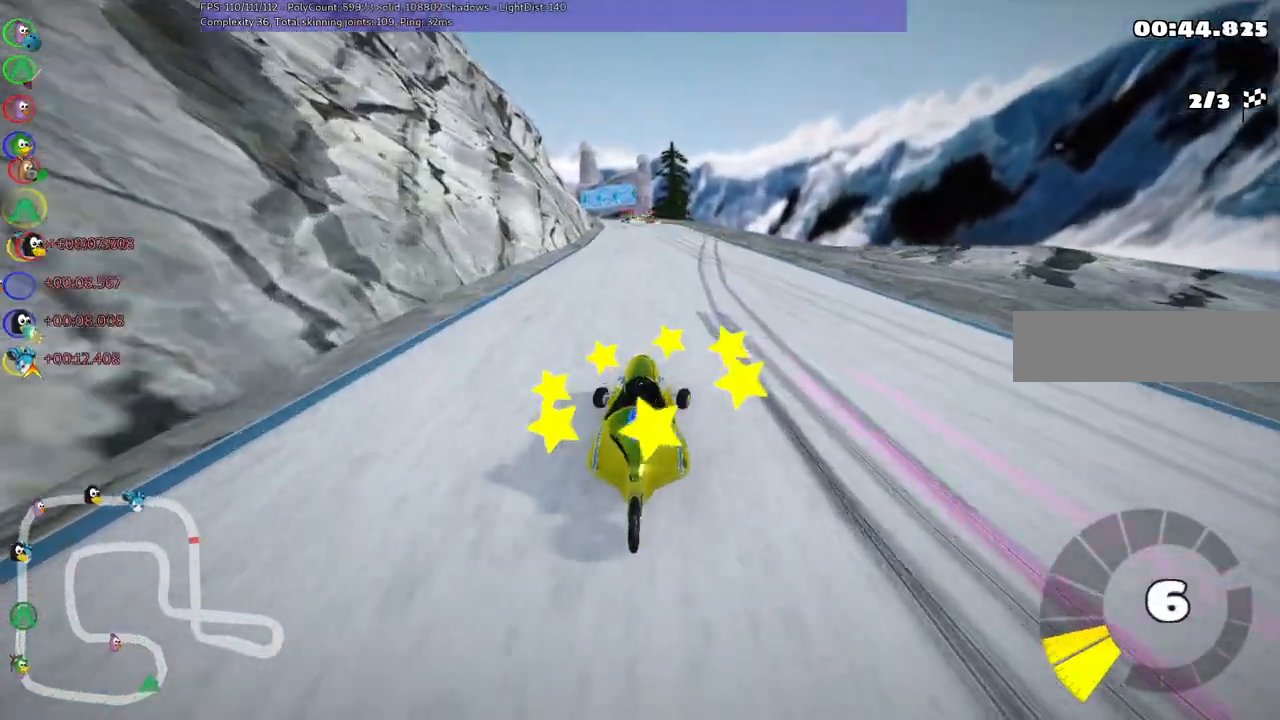
{"keys": ["left", "m", "right", "up"], "events": [[117, "right", "up"], [167, "left", "down"], [217, "m", "down"], [300, "right", "down"], [350, "left", "up"], [450, "left", "down"]]}
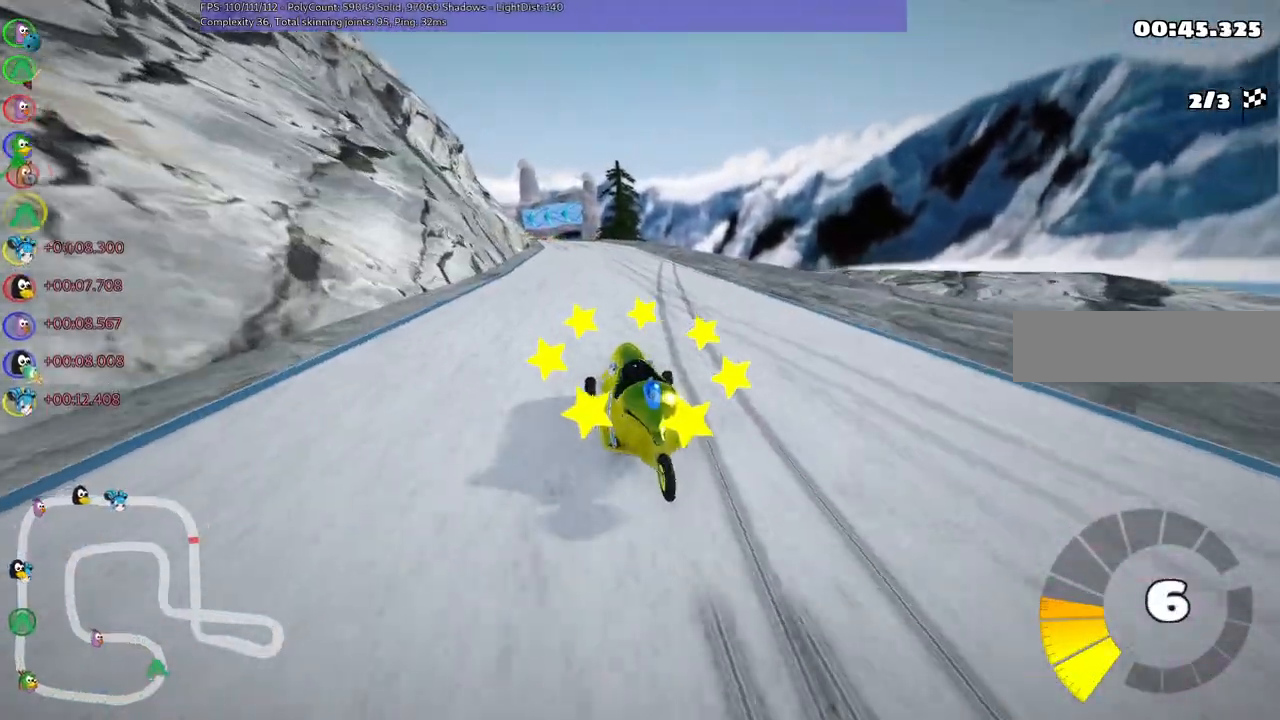
{"keys": ["m", "right", "up"], "events": [[50, "left", "up"]]}
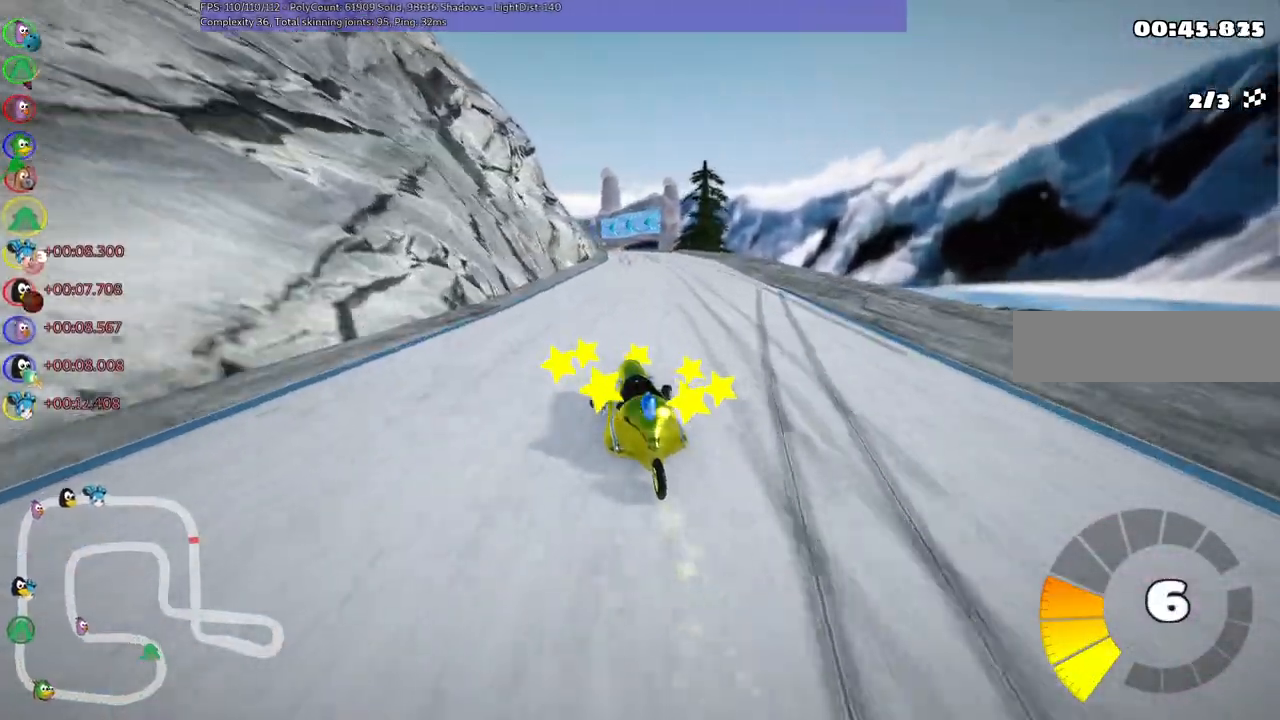
{"keys": ["up"], "events": [[400, "m", "up"], [450, "right", "up"]]}
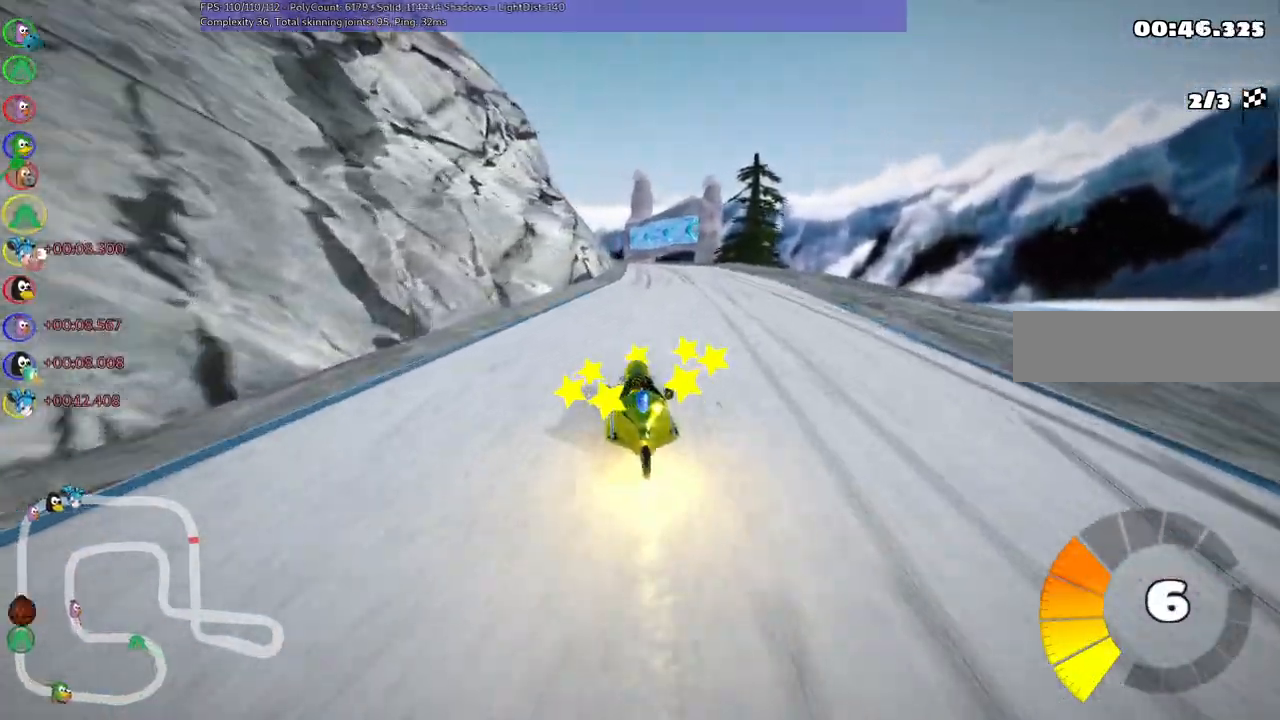
{"keys": ["left", "m", "up"], "events": [[183, "right", "down"], [367, "right", "up"], [417, "left", "down"], [417, "m", "down"]]}
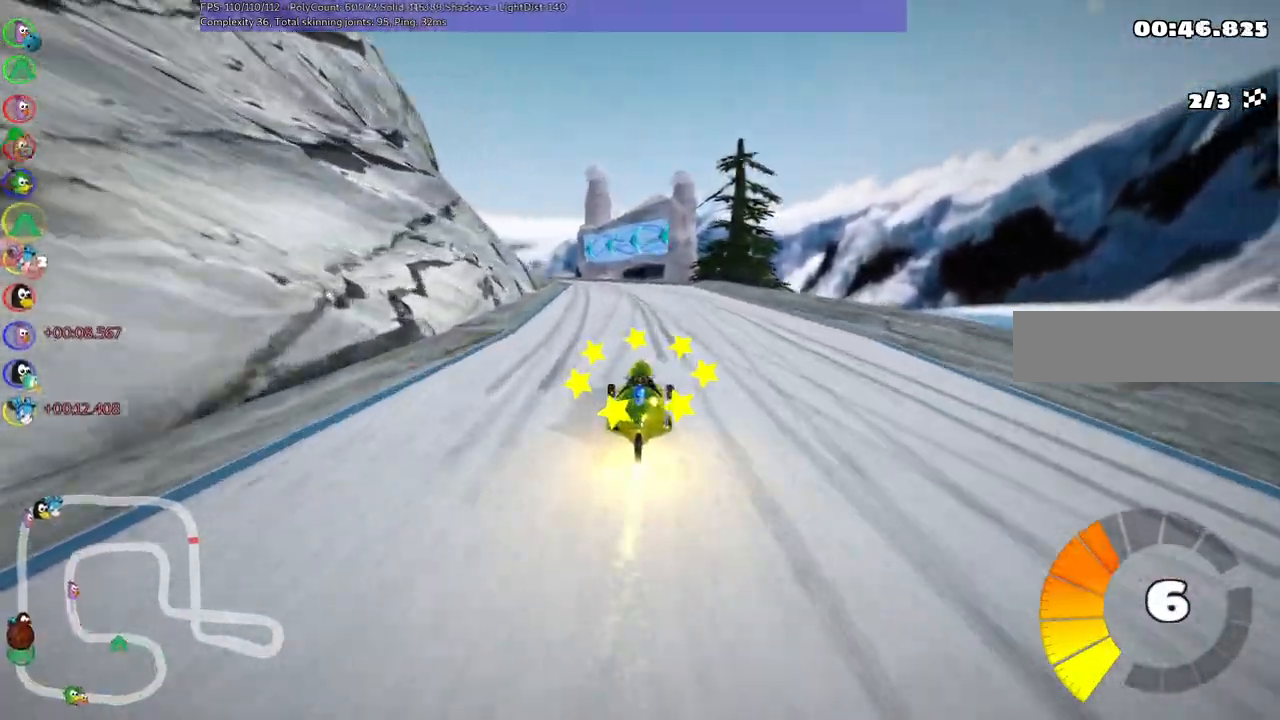
{"keys": ["m", "right", "up"], "events": [[17, "right", "down"], [50, "left", "up"], [200, "left", "down"], [383, "left", "up"]]}
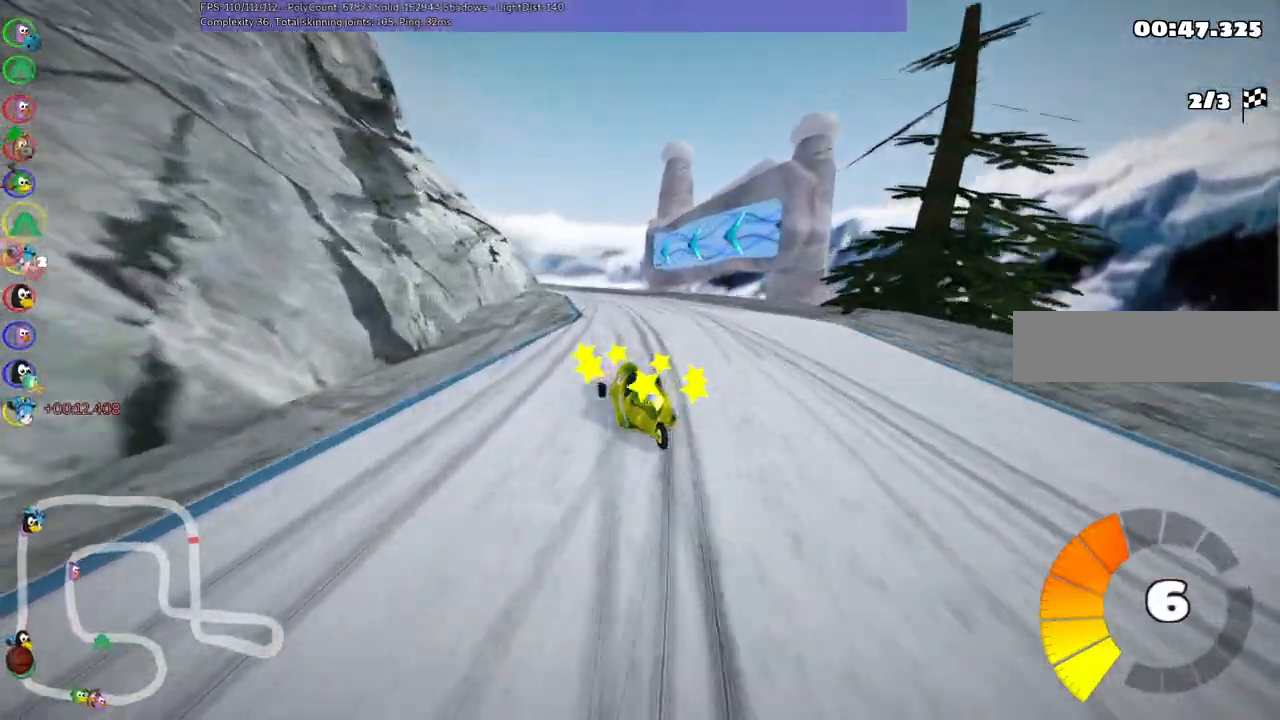
{"keys": ["left", "m", "right", "up"], "events": [[33, "left", "down"], [167, "left", "up"], [267, "left", "down"]]}
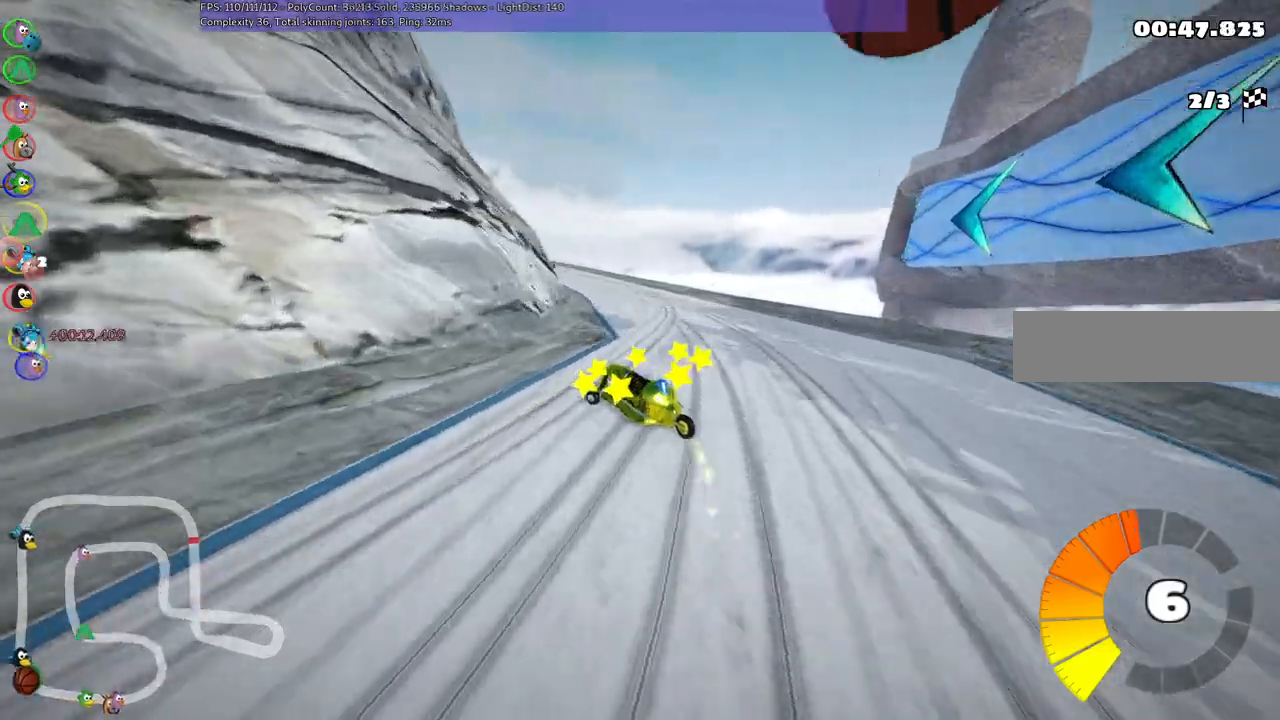
{"keys": ["m", "right", "up"], "events": [[150, "left", "up"], [283, "left", "down"], [433, "left", "up"]]}
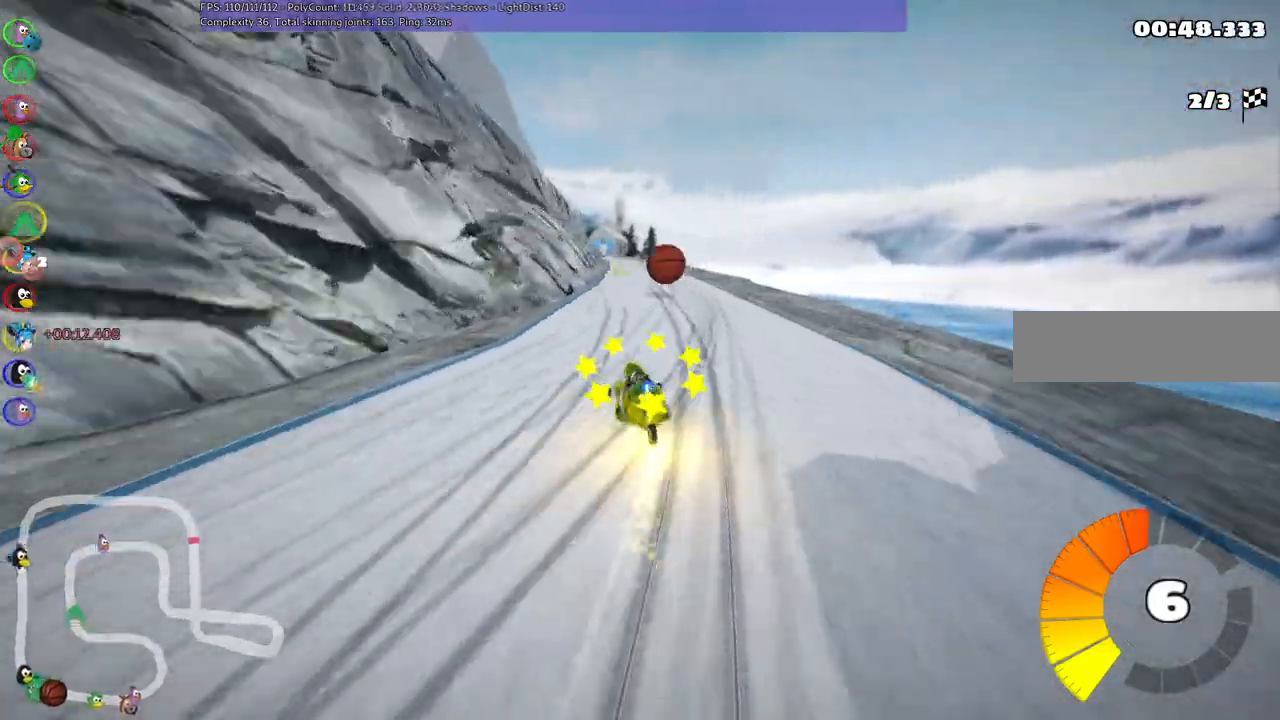
{"keys": ["left", "up"], "events": [[217, "right", "up"], [300, "m", "up"], [500, "left", "down"]]}
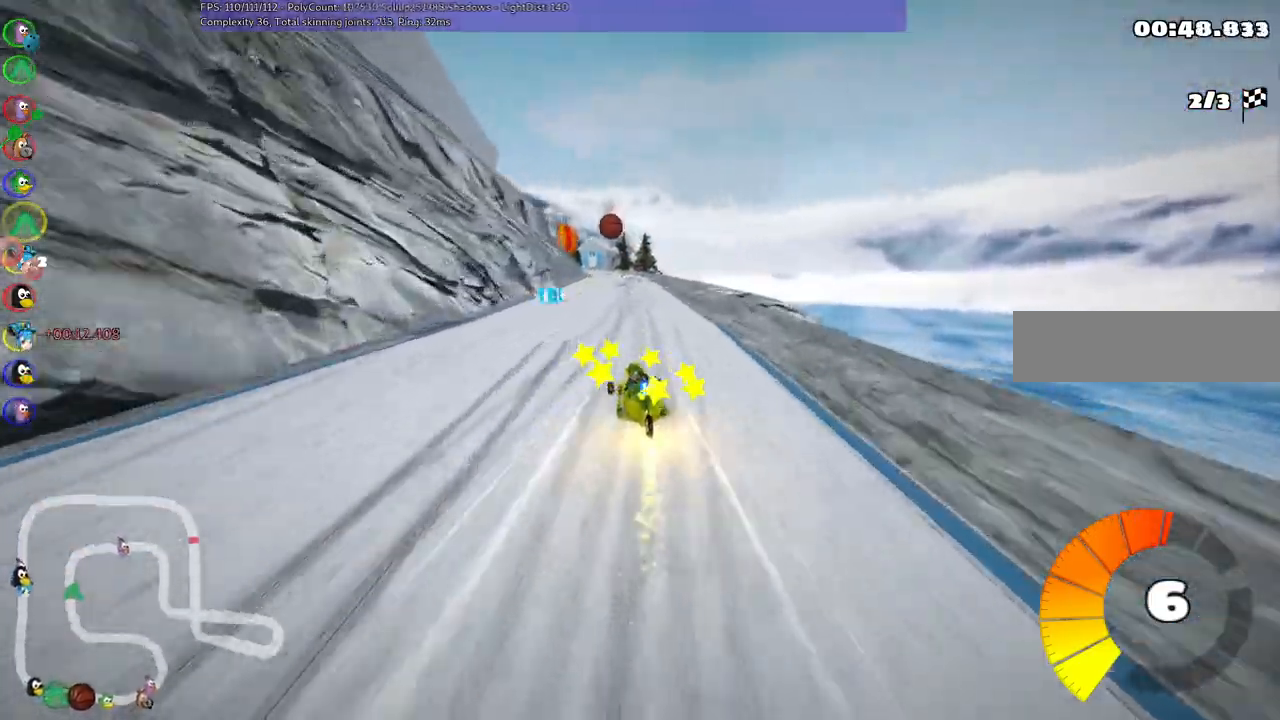
{"keys": ["right", "up"], "events": [[100, "left", "up"], [383, "right", "down"]]}
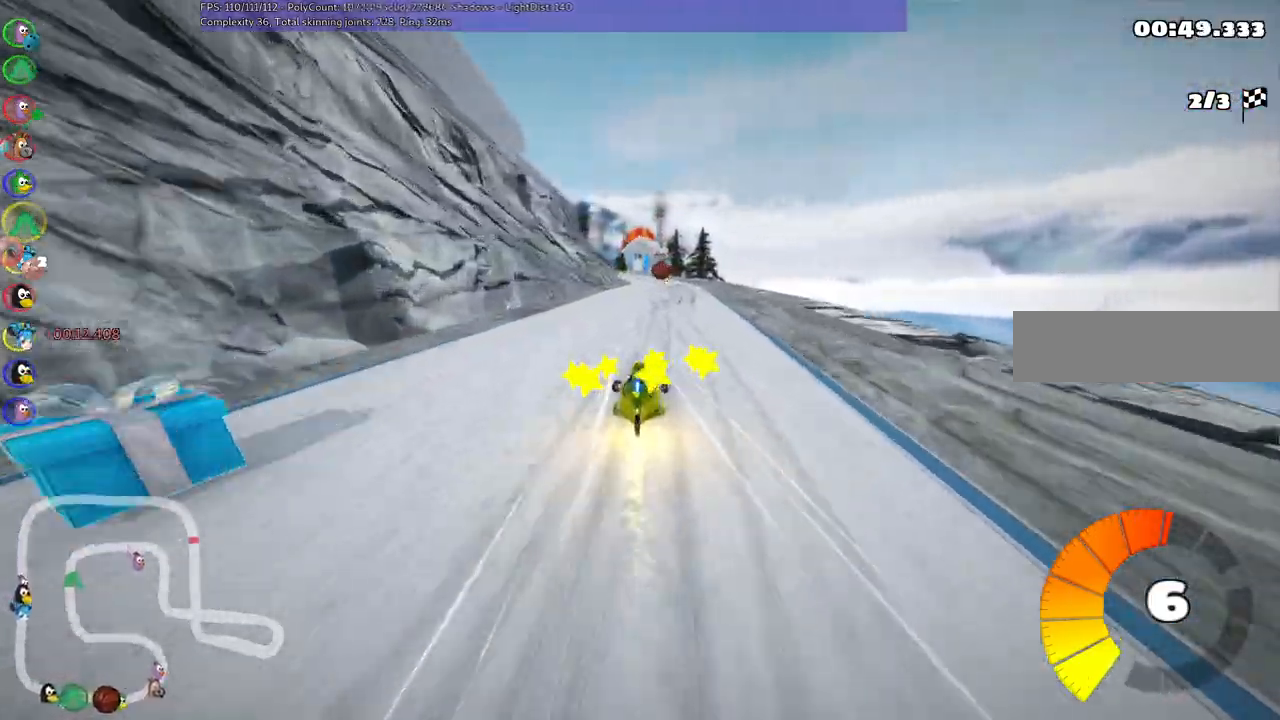
{"keys": ["m", "right", "up"], "events": [[117, "left", "down"], [117, "right", "up"], [167, "m", "down"], [217, "right", "down"], [267, "left", "up"]]}
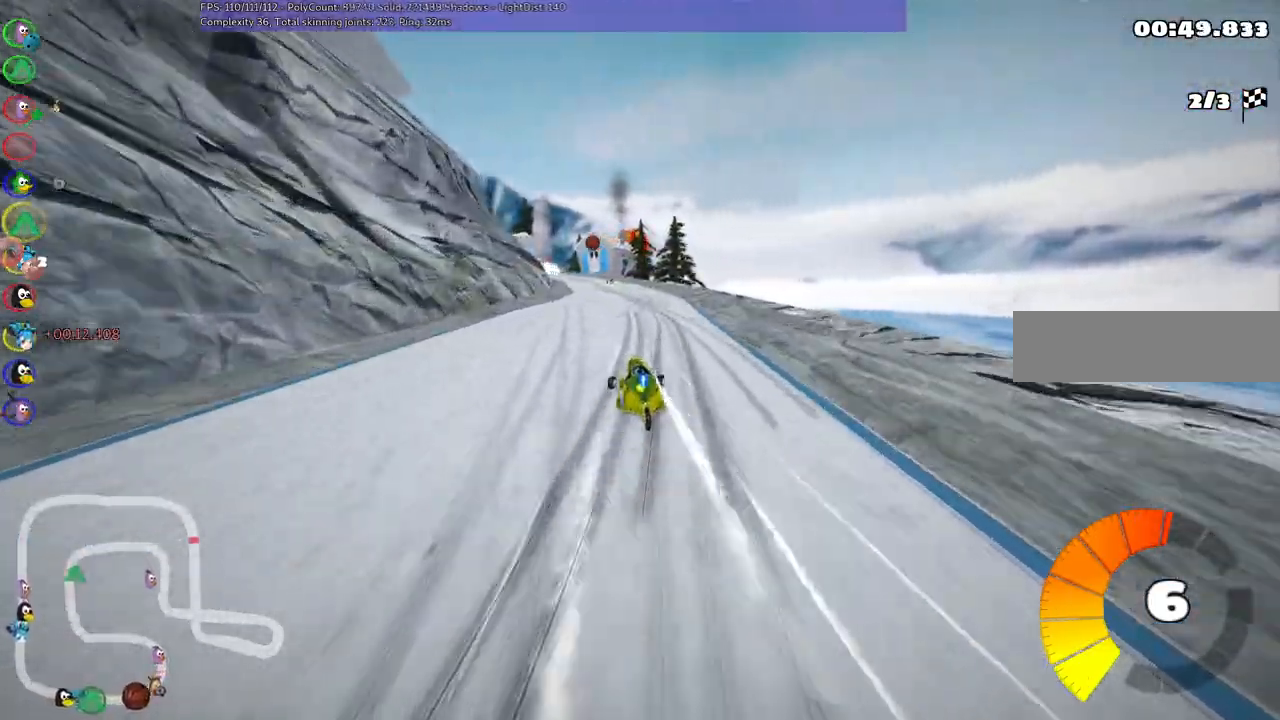
{"keys": ["m", "right", "up"], "events": [[233, "left", "down"], [333, "left", "up"]]}
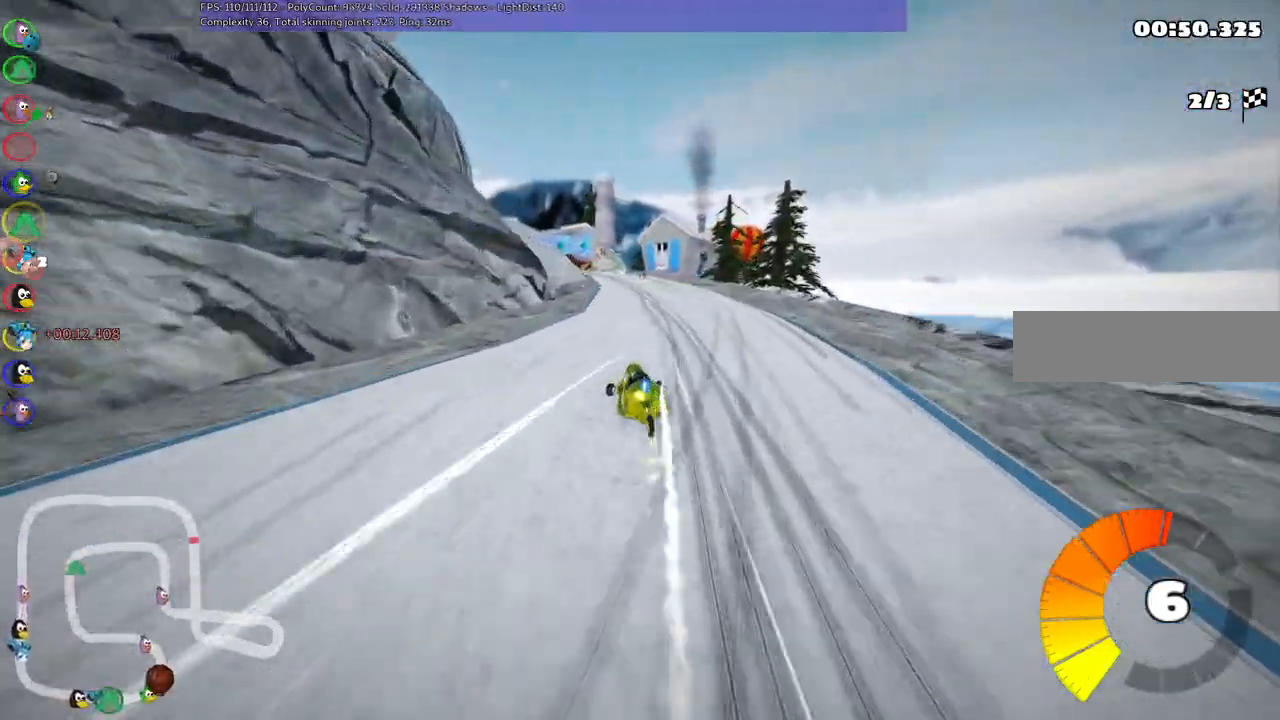
{"keys": ["m", "right", "up"], "events": [[217, "left", "down"], [300, "left", "up"]]}
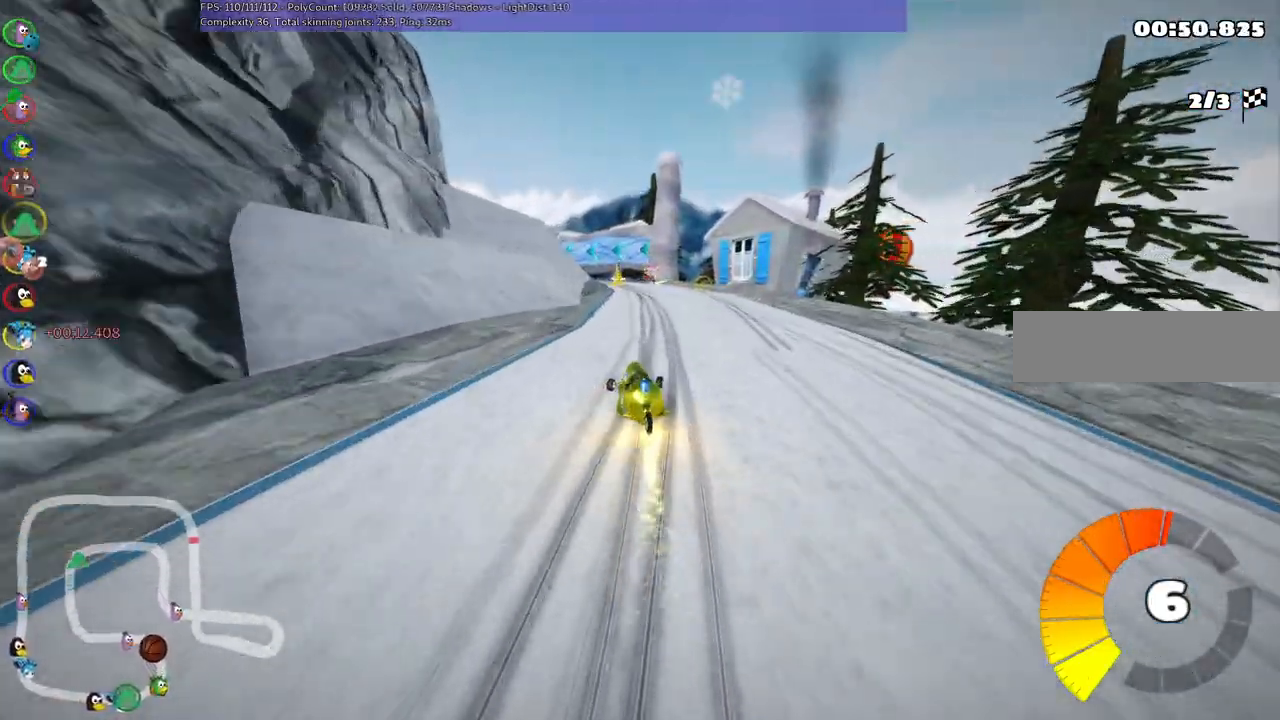
{"keys": ["left", "m", "right", "up"], "events": [[217, "left", "down"]]}
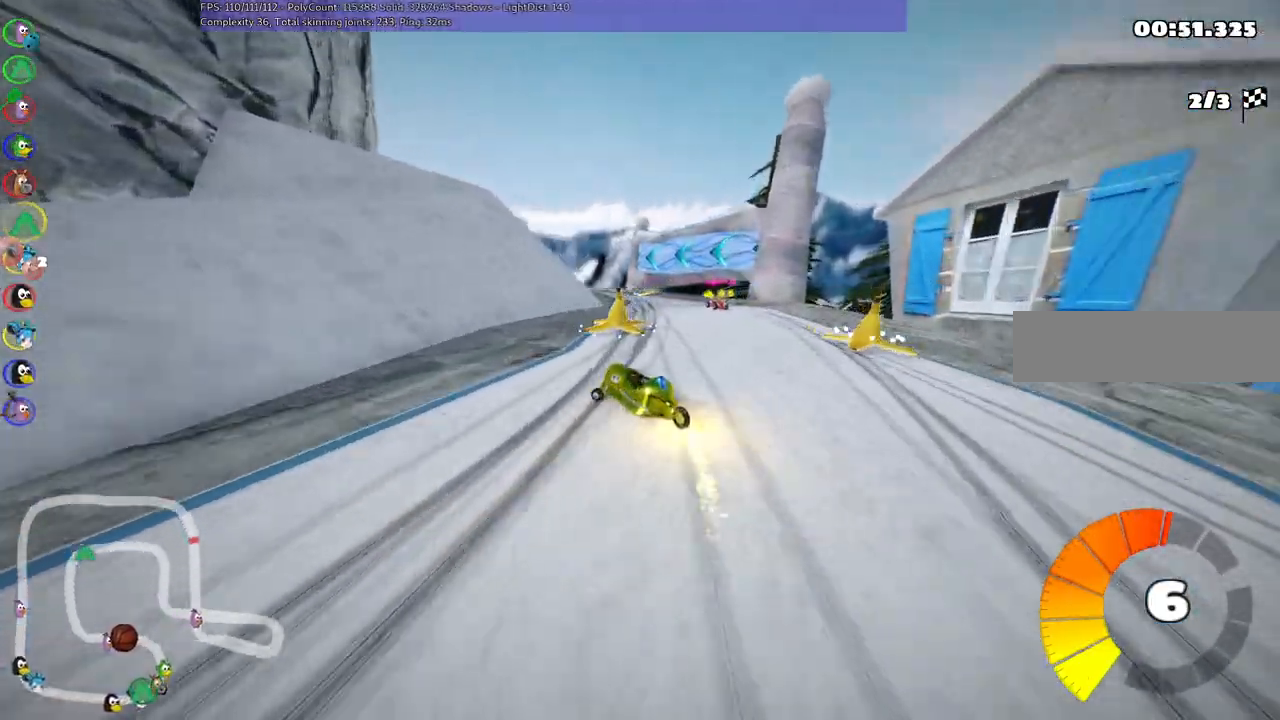
{"keys": ["up"], "events": [[117, "left", "up"], [150, "m", "up"], [150, "right", "up"], [250, "left", "down"], [400, "left", "up"]]}
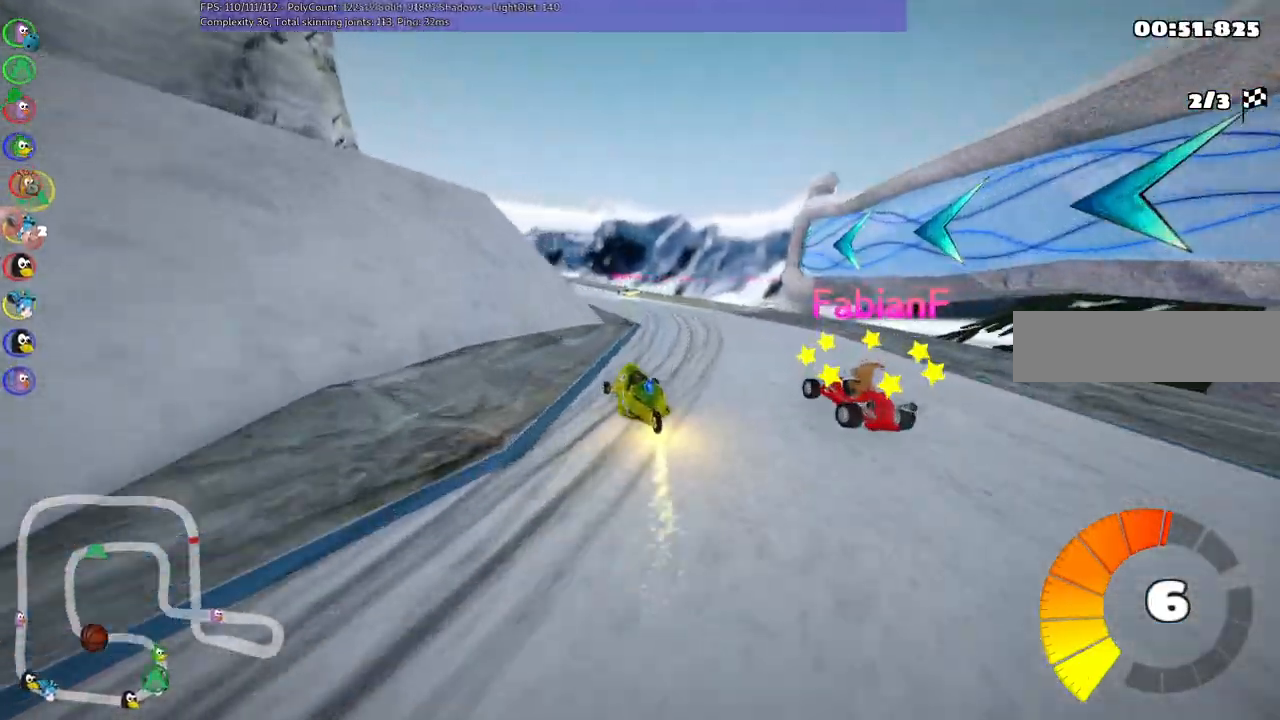
{"keys": ["m", "up"], "events": [[83, "right", "down"], [133, "right", "up"], [267, "left", "down"], [317, "m", "down"], [500, "left", "up"]]}
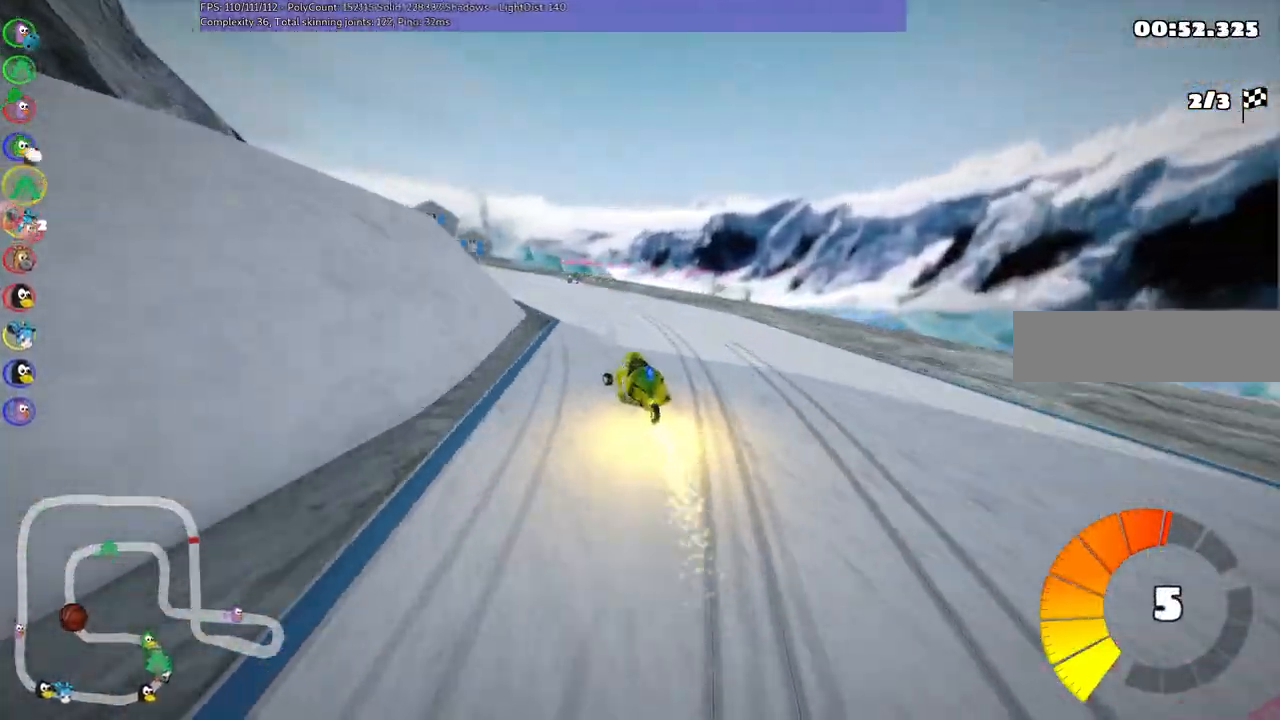
{"keys": ["up"], "events": [[100, "left", "down"], [183, "m", "up"], [433, "left", "up"]]}
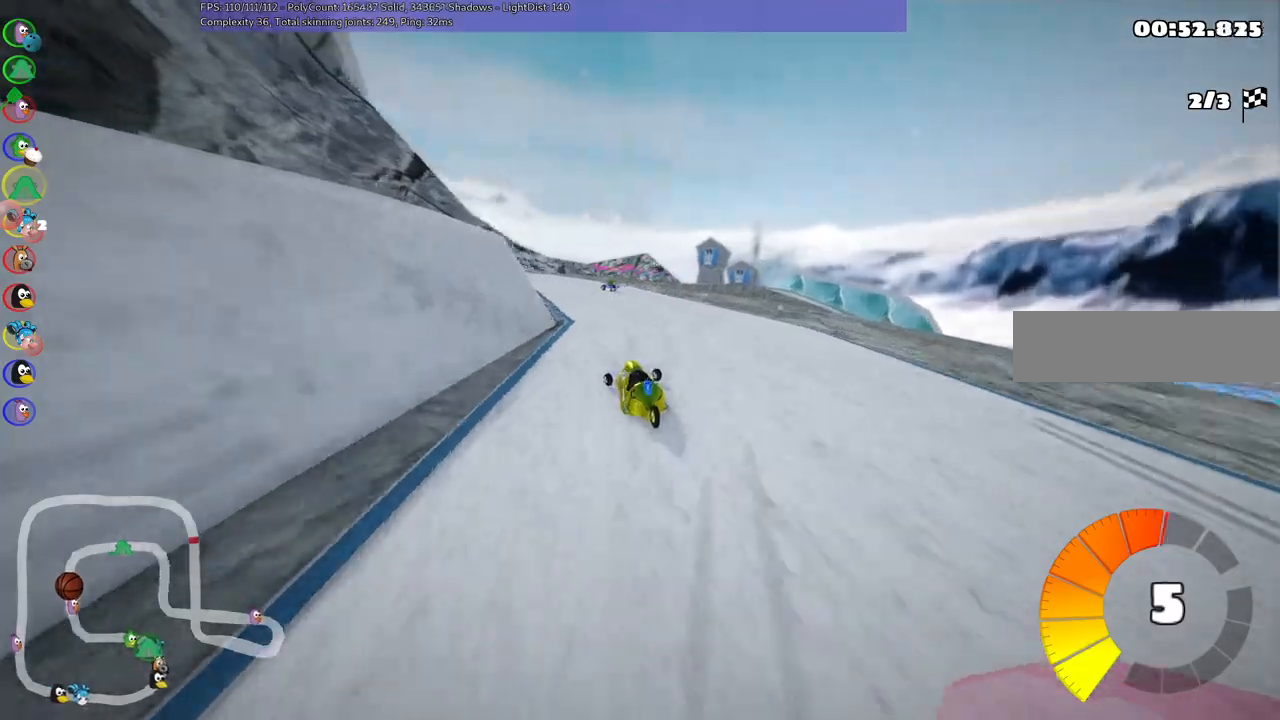
{"keys": ["left", "up"], "events": [[267, "left", "down"]]}
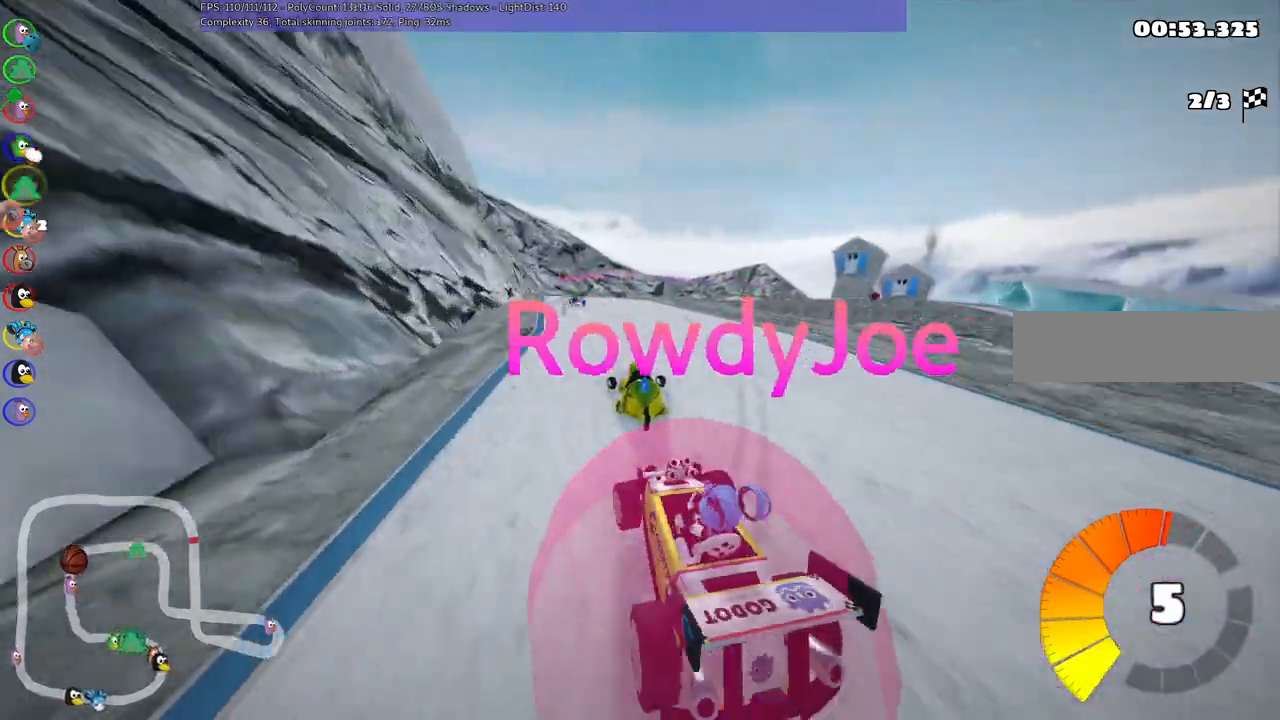
{"keys": ["left", "m", "right", "up"], "events": [[183, "left", "up"], [183, "m", "down"], [183, "right", "down"], [283, "left", "down"], [383, "right", "up"], [433, "right", "down"]]}